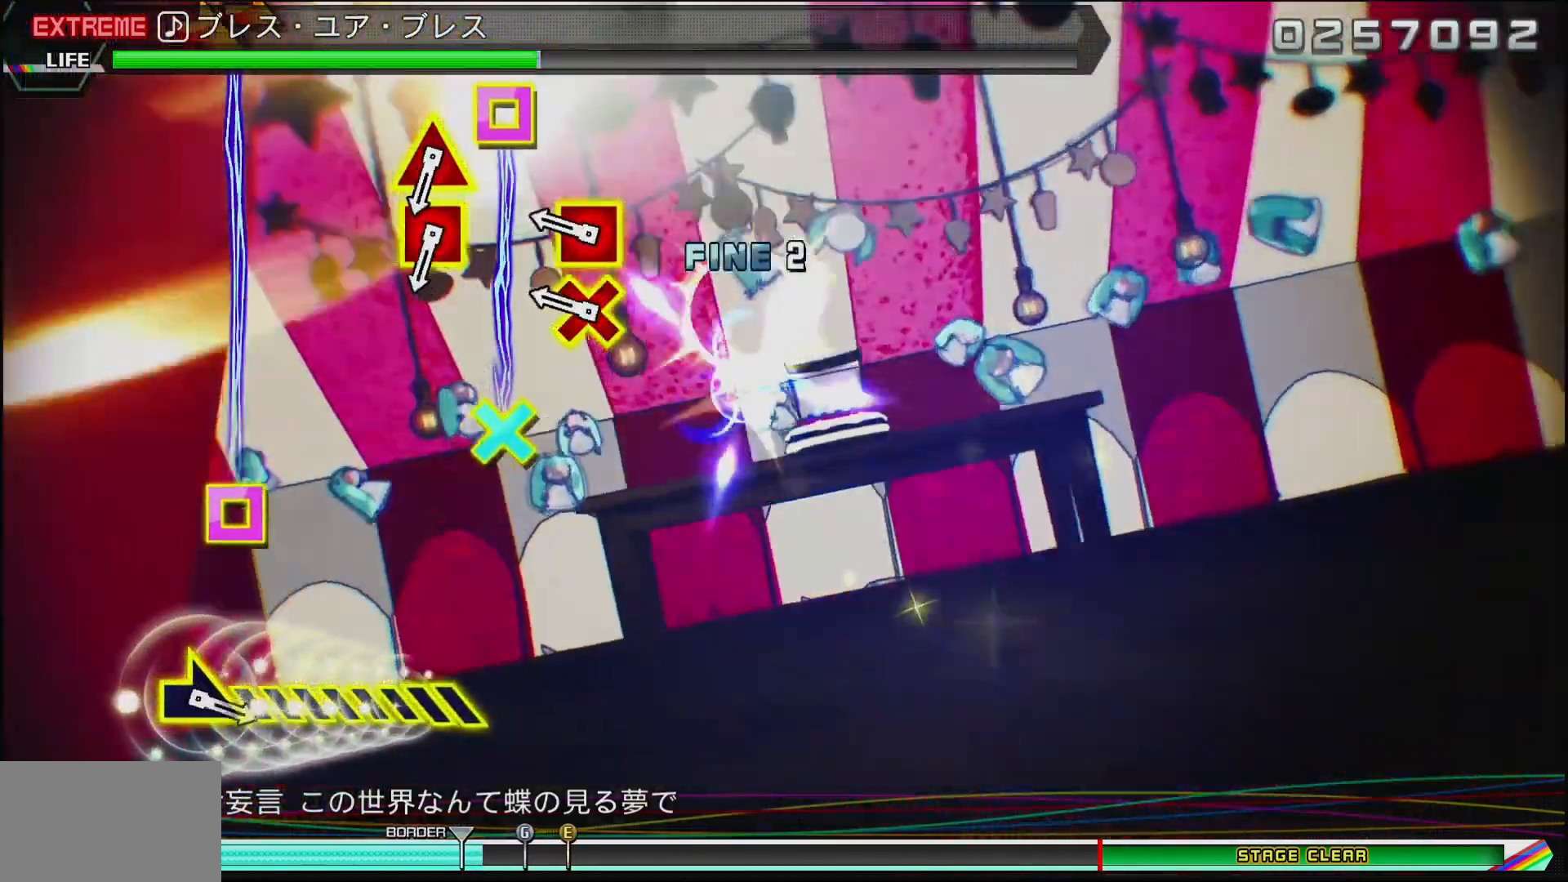
Gameplay with a controller (PlayStation layout); each line is a JSON object with the inputs held at the frame after it. "events" lists button and stick changes between this image and that frame as [ms after this image, input, new state], when the widget could be followed in between.
{"buttons": [], "left_stick": "center", "right_stick": "center", "events": [[267, "CROSS", "down"], [267, "DPAD_LEFT", "down"], [417, "DPAD_LEFT", "up"], [433, "CROSS", "up"]]}
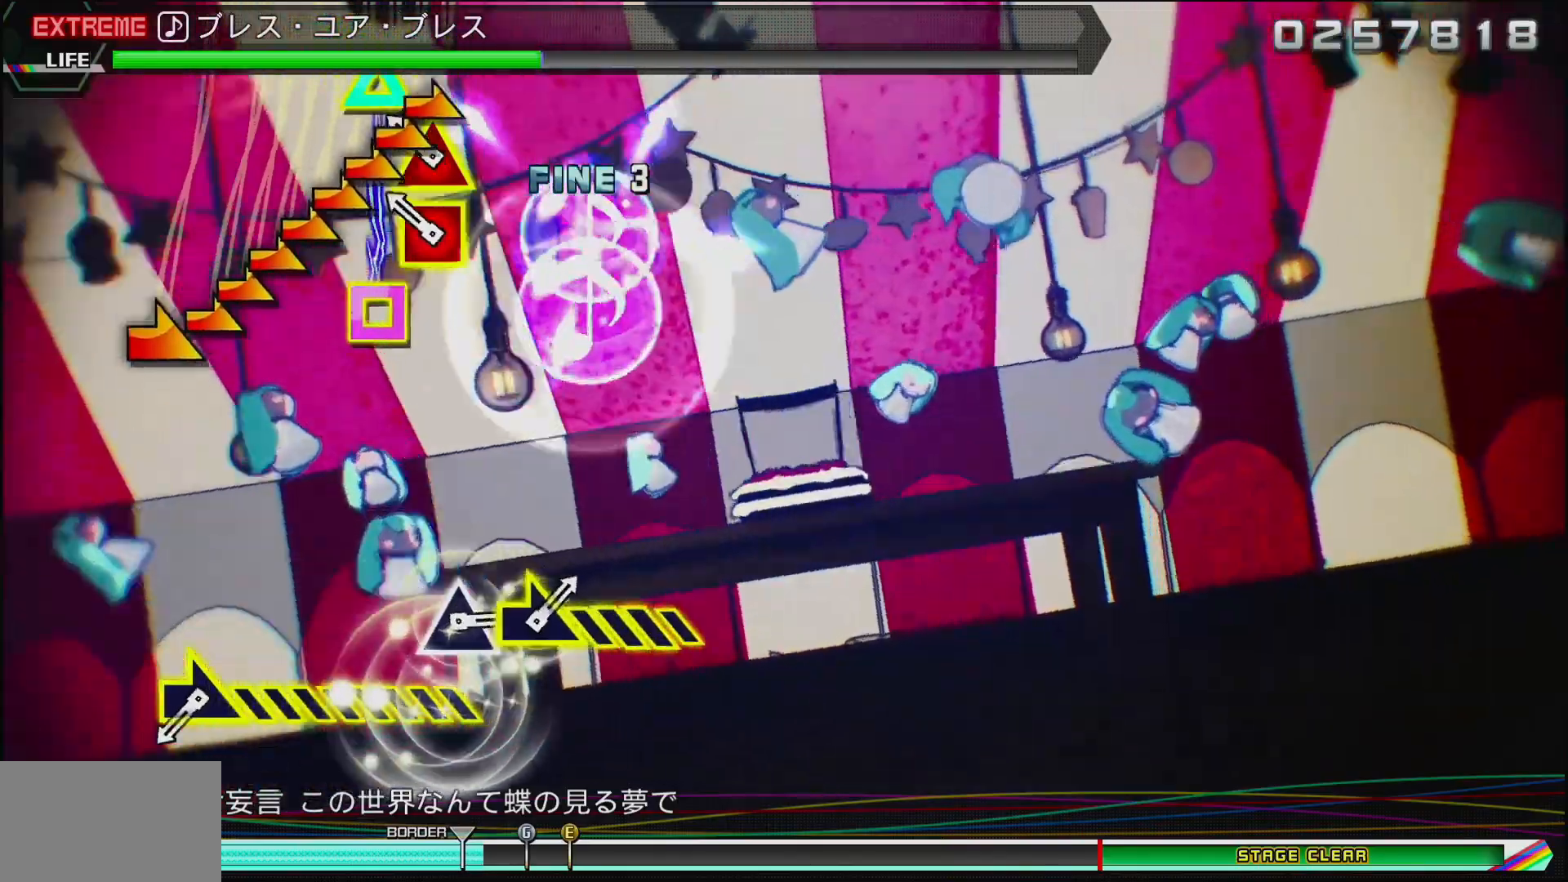
{"buttons": [], "left_stick": "center", "right_stick": "center", "events": [[133, "SQUARE", "down"], [150, "DPAD_UP", "down"], [283, "DPAD_UP", "up"], [283, "SQUARE", "up"]]}
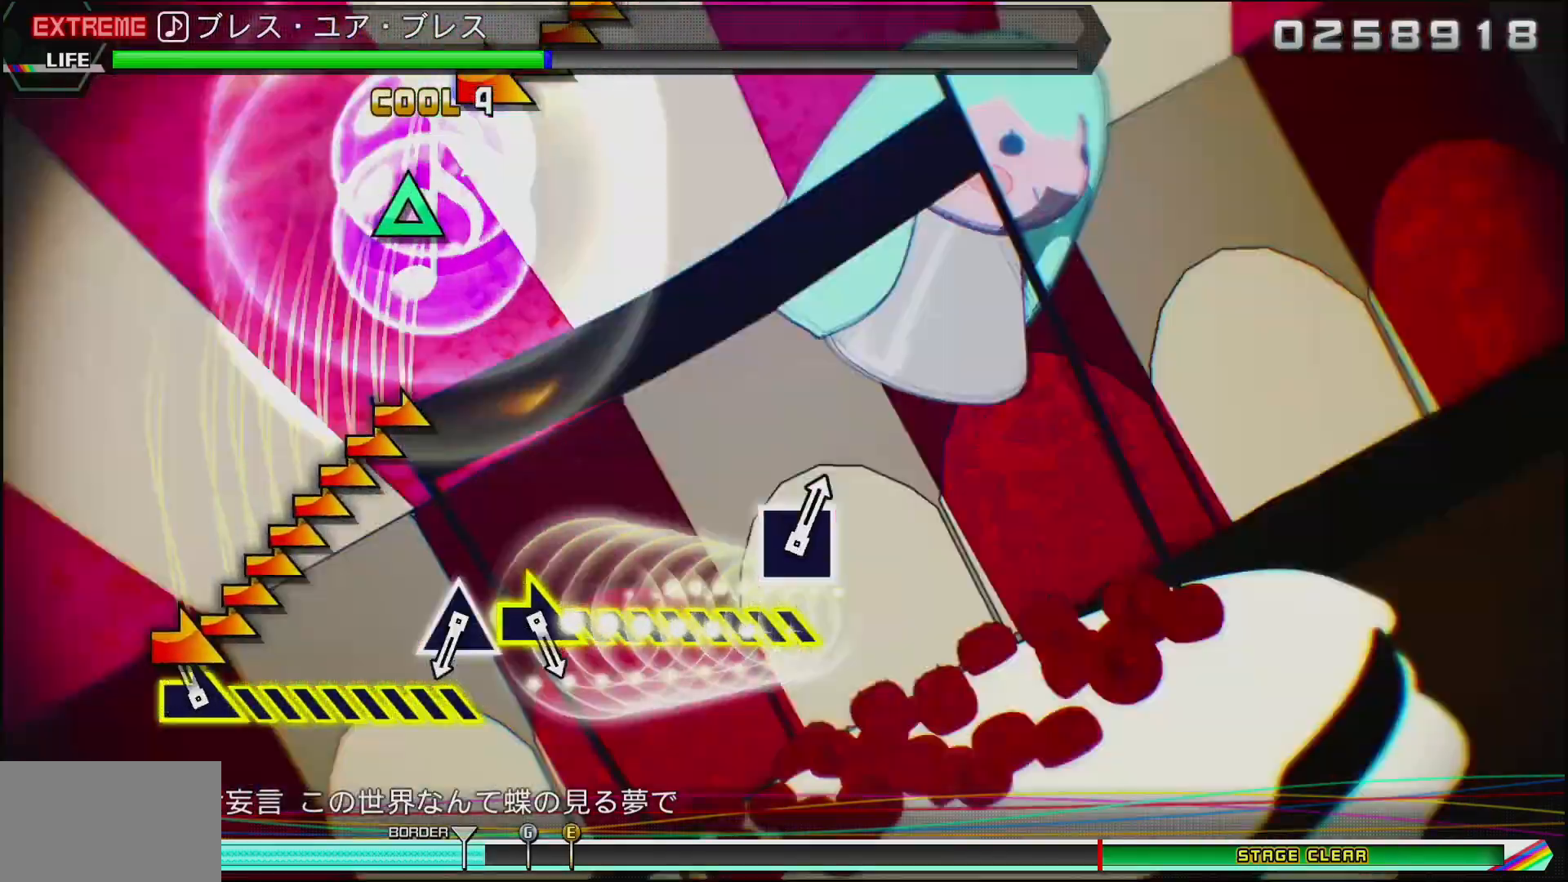
{"buttons": [], "left_stick": "center", "right_stick": "center", "events": [[33, "left_stick", "right"], [483, "left_stick", "center"]]}
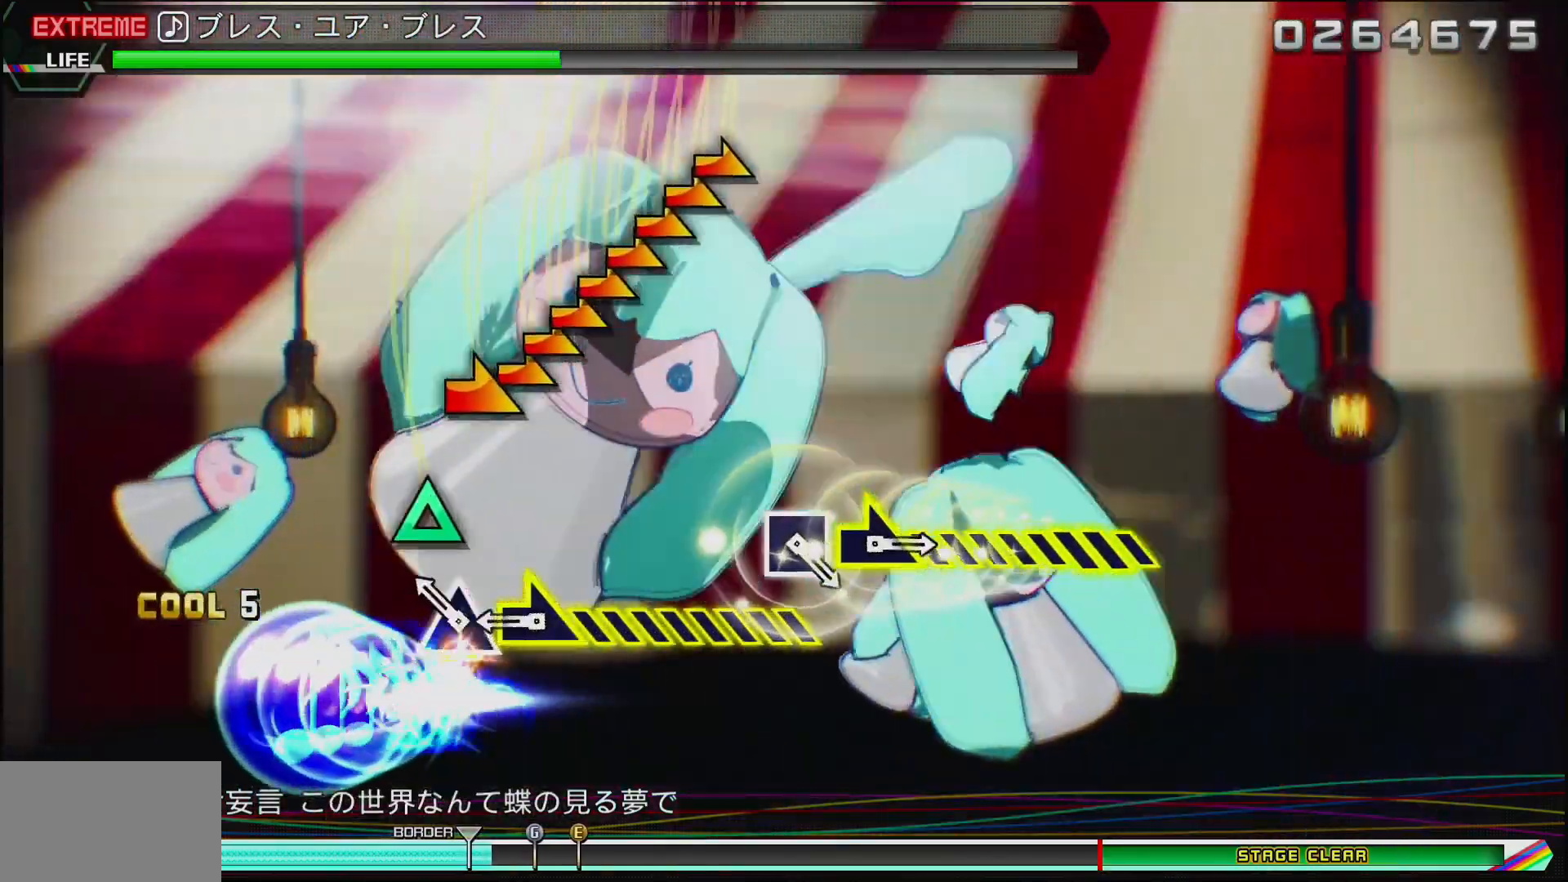
{"buttons": [], "left_stick": "right", "right_stick": "center", "events": [[50, "TRIANGLE", "down"], [183, "TRIANGLE", "up"], [250, "left_stick", "right"]]}
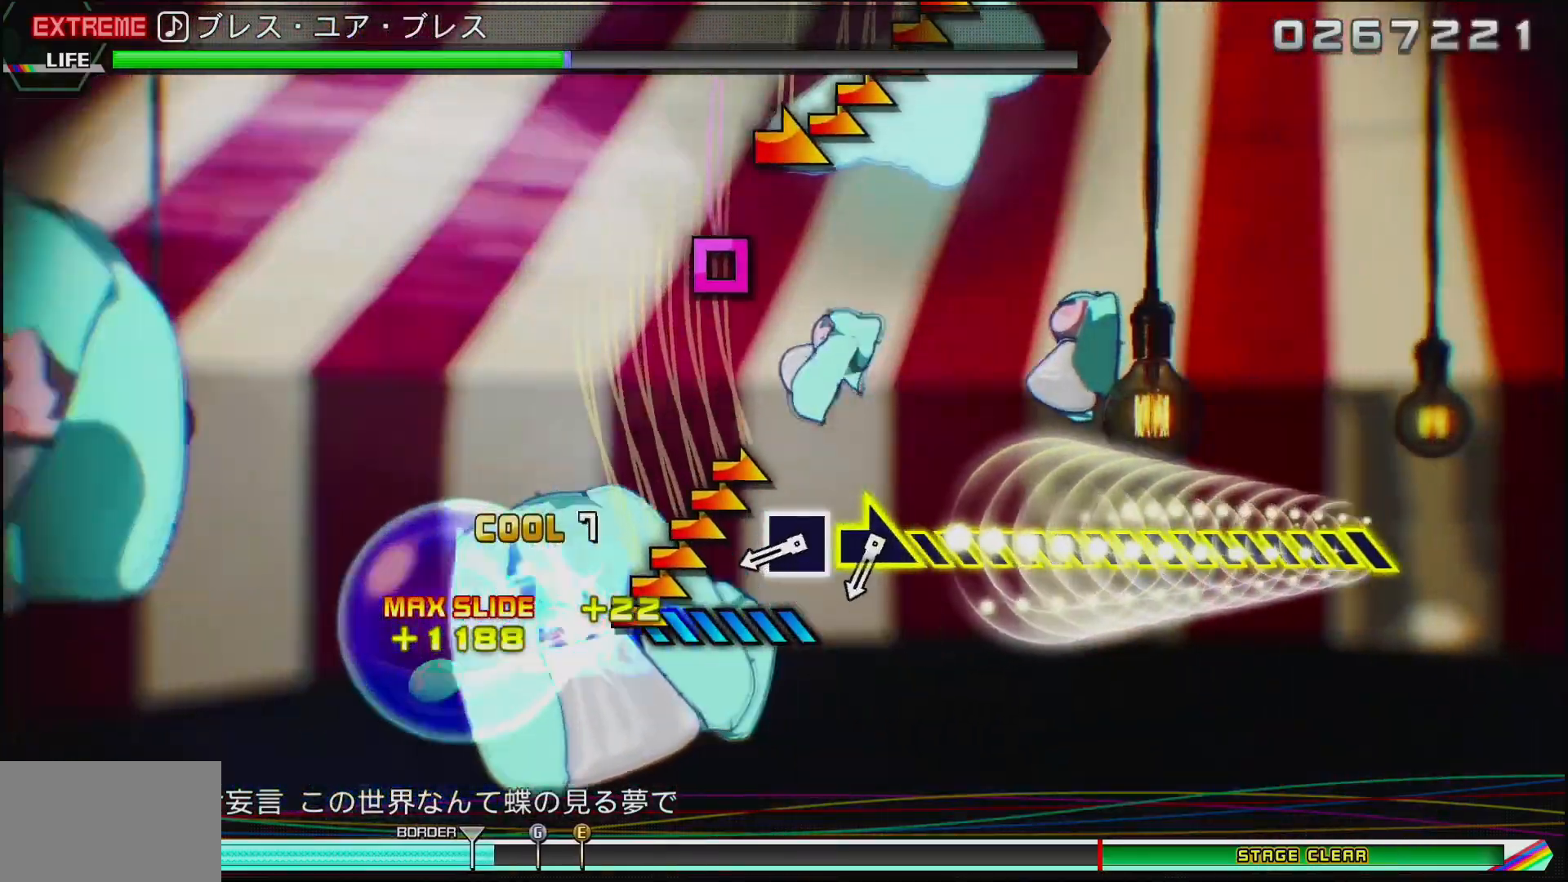
{"buttons": [], "left_stick": "center", "right_stick": "center", "events": [[250, "left_stick", "center"], [300, "SQUARE", "down"], [450, "SQUARE", "up"]]}
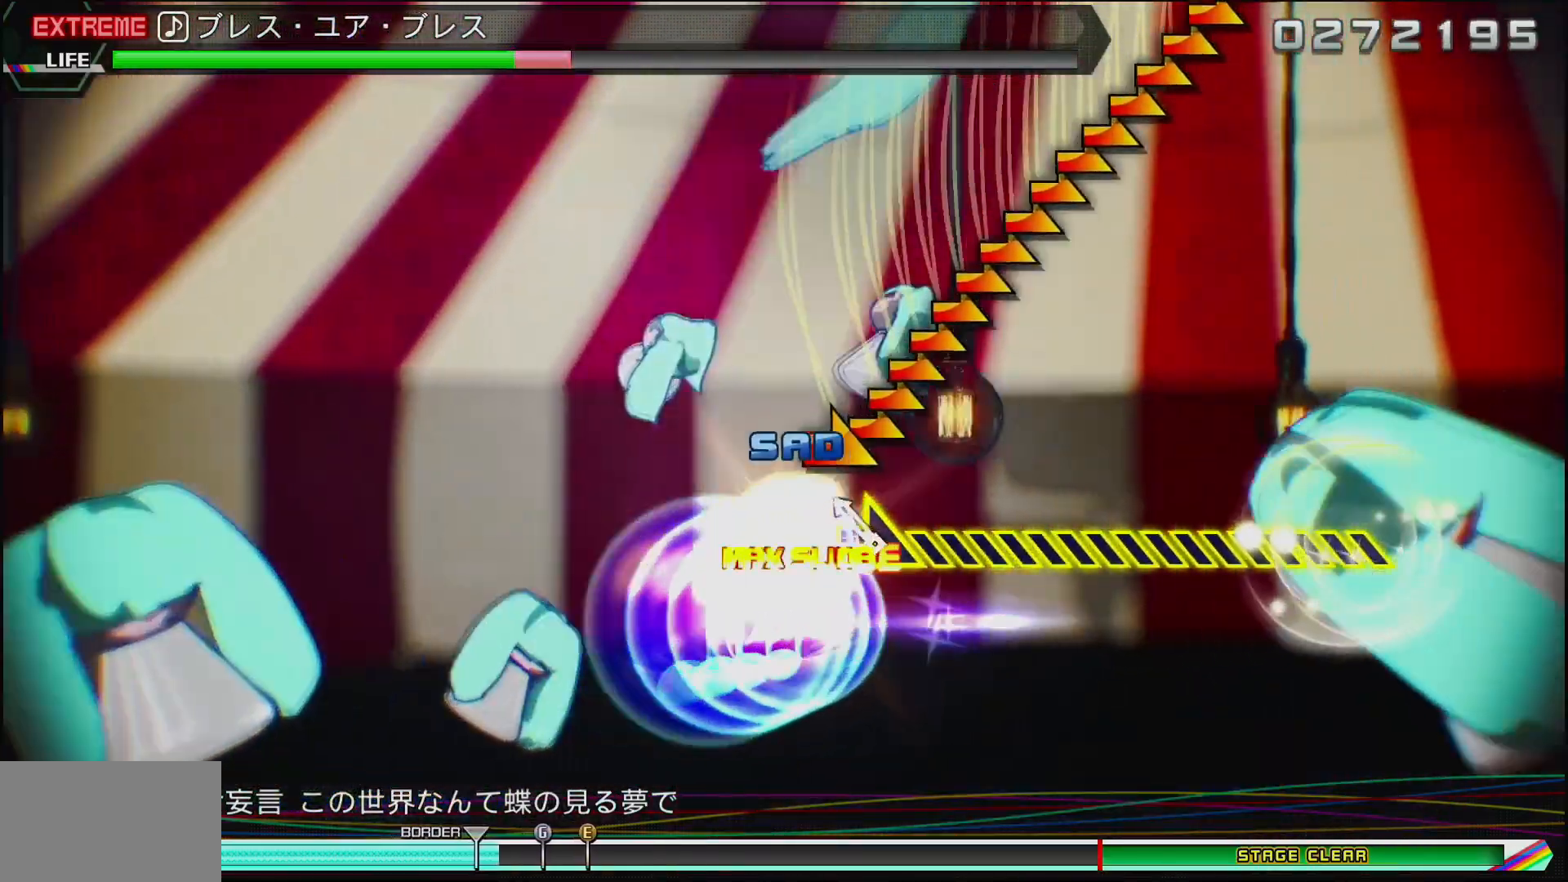
{"buttons": [], "left_stick": "right", "right_stick": "center", "events": [[33, "left_stick", "right"]]}
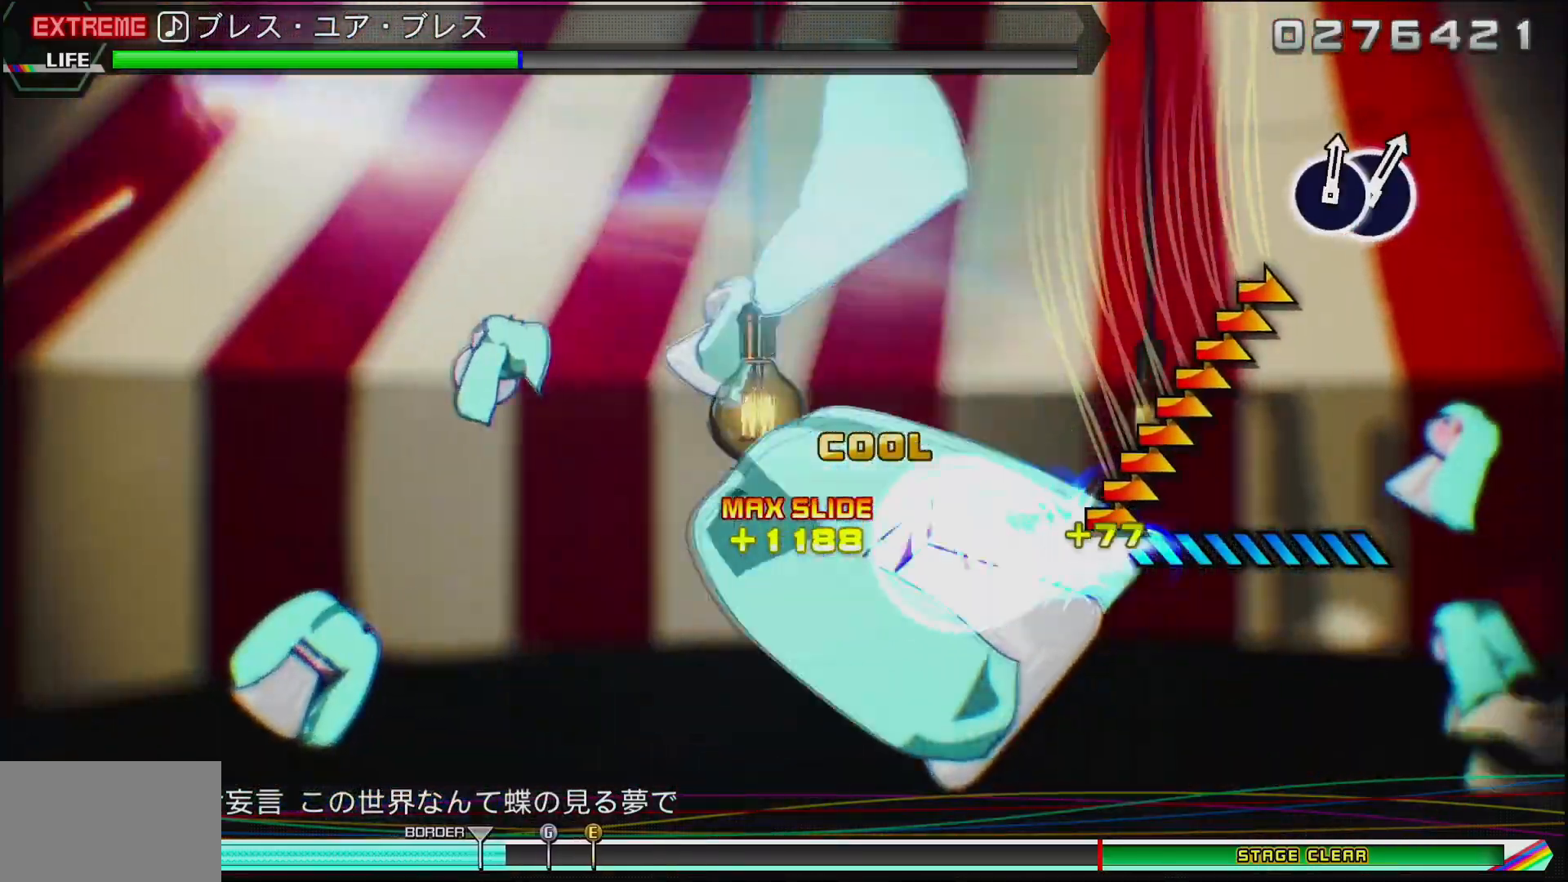
{"buttons": [], "left_stick": "right", "right_stick": "center", "events": []}
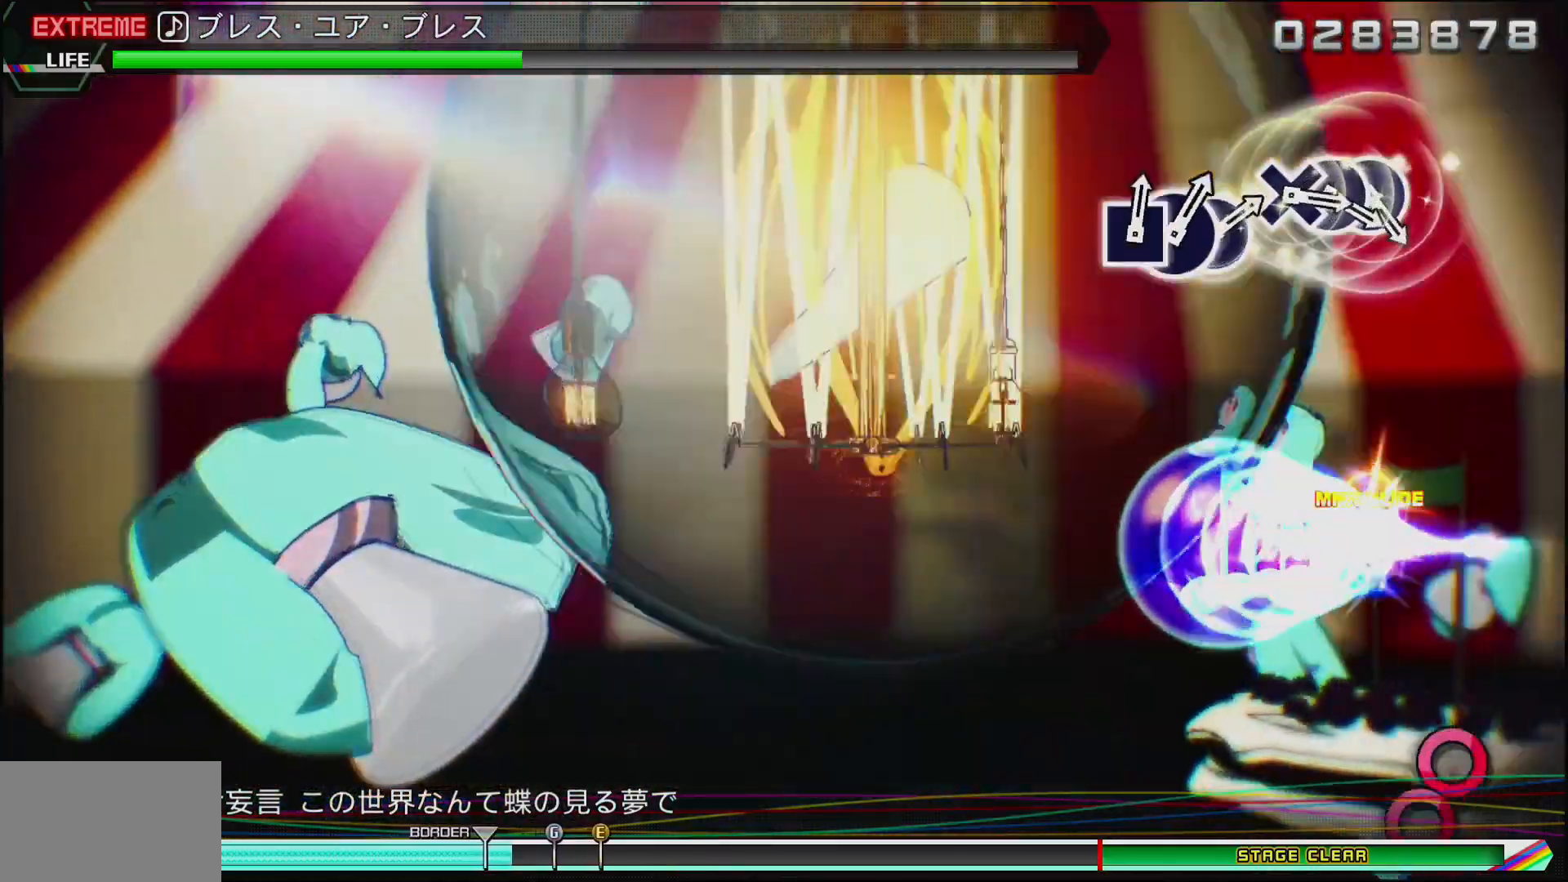
{"buttons": [], "left_stick": "center", "right_stick": "center", "events": [[83, "left_stick", "center"]]}
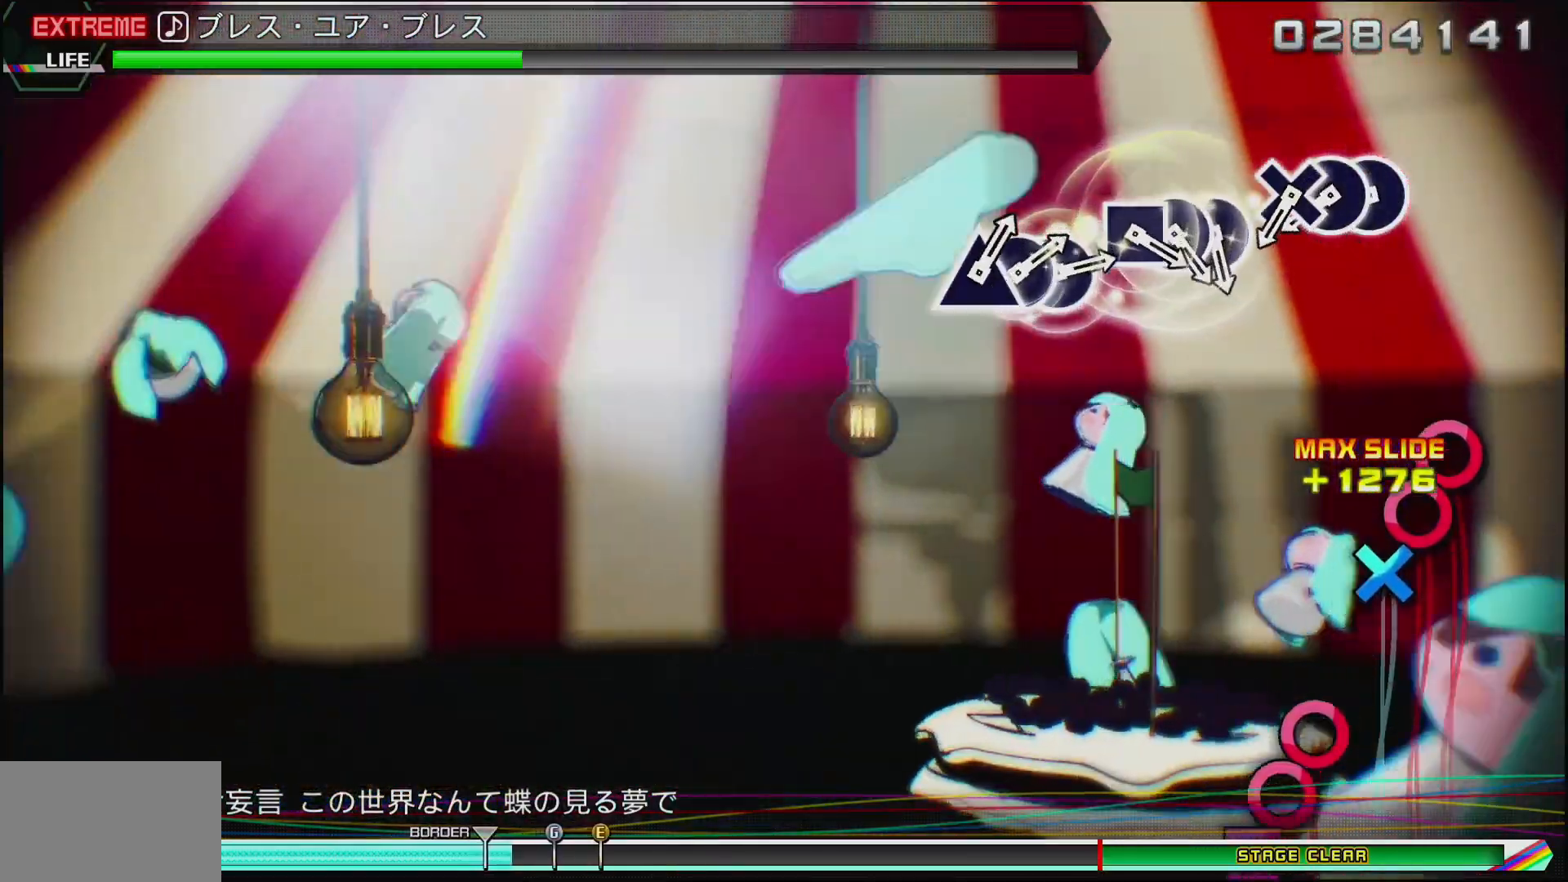
{"buttons": ["DPAD_RIGHT"], "left_stick": "center", "right_stick": "center", "events": [[317, "CIRCLE", "down"], [450, "DPAD_RIGHT", "down"], [483, "CIRCLE", "up"]]}
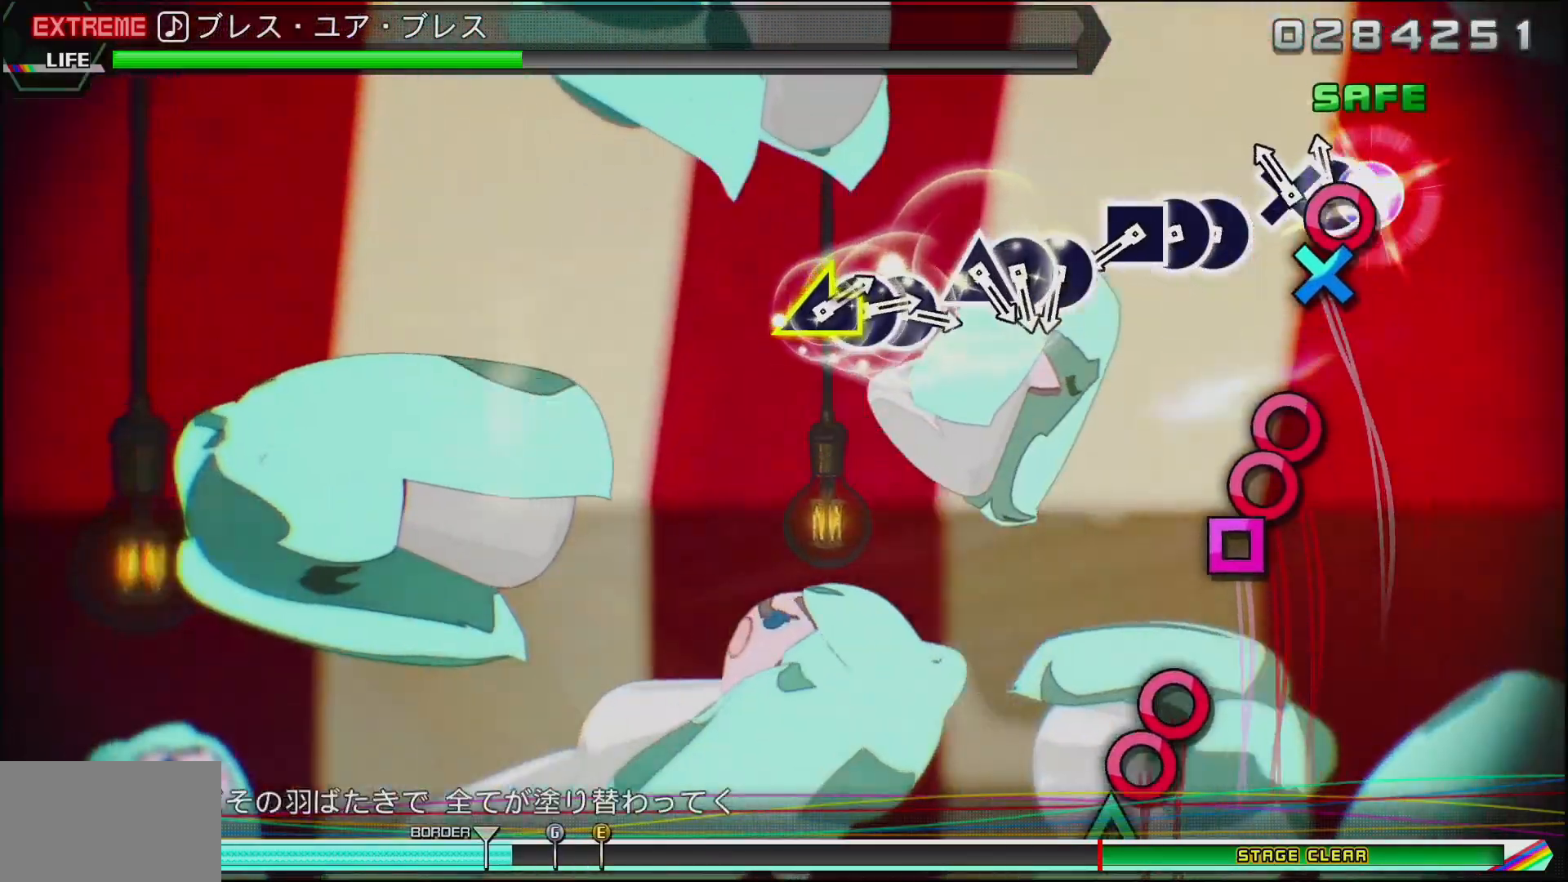
{"buttons": ["DPAD_RIGHT"], "left_stick": "center", "right_stick": "center", "events": [[17, "CROSS", "down"], [100, "DPAD_RIGHT", "up"], [183, "CROSS", "up"], [317, "CIRCLE", "down"], [433, "DPAD_RIGHT", "down"], [467, "CIRCLE", "up"]]}
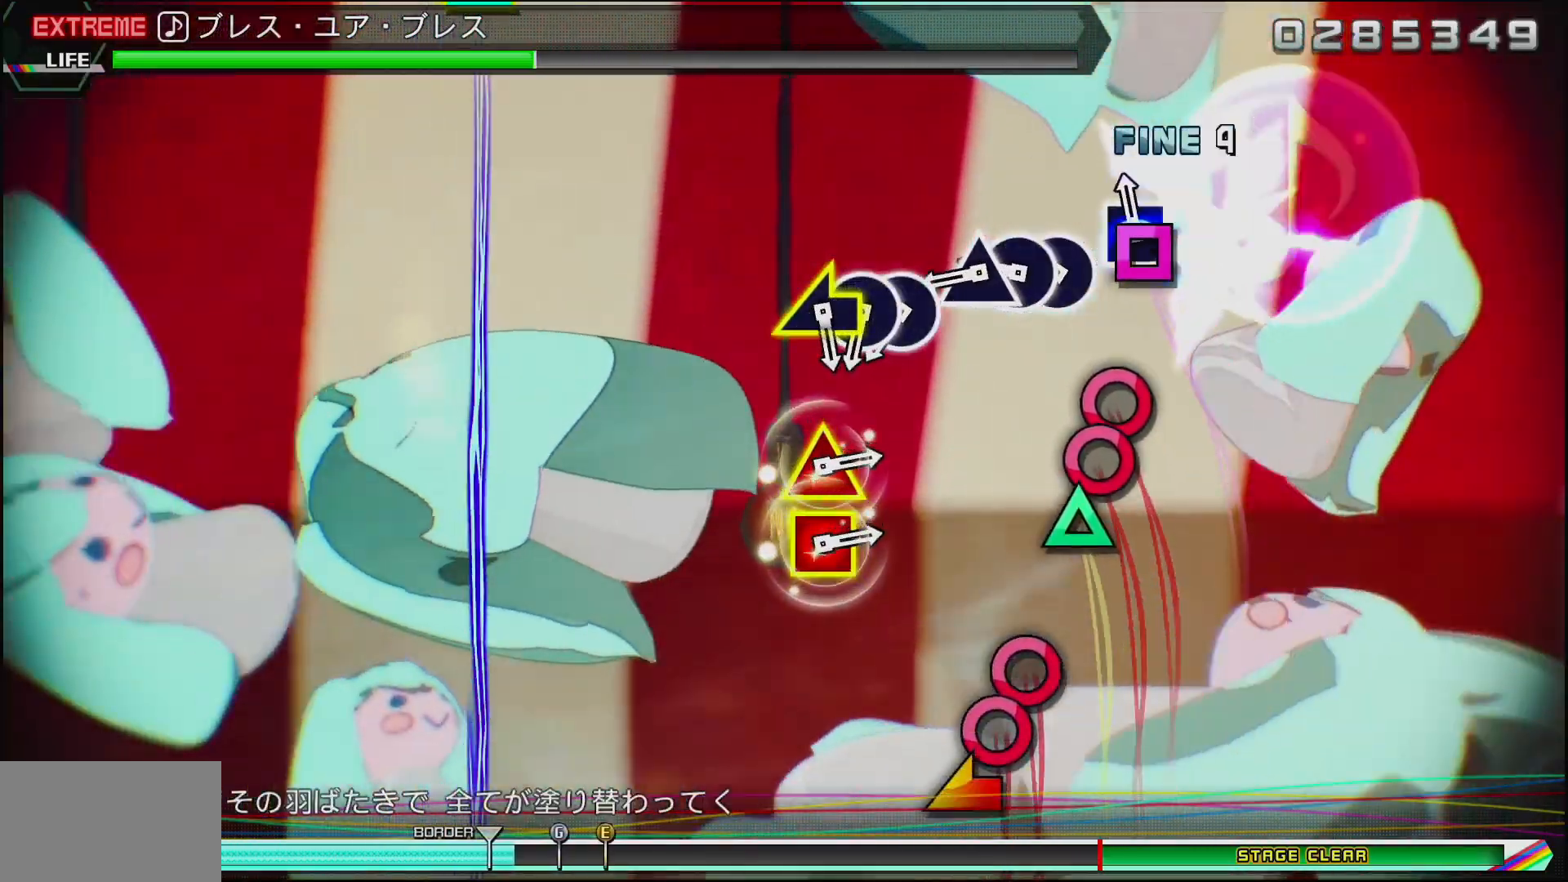
{"buttons": ["TRIANGLE", "DPAD_RIGHT"], "left_stick": "center", "right_stick": "center", "events": [[17, "SQUARE", "down"], [50, "DPAD_RIGHT", "up"], [167, "SQUARE", "up"], [267, "CIRCLE", "down"], [383, "DPAD_RIGHT", "down"], [433, "CIRCLE", "up"], [483, "TRIANGLE", "down"]]}
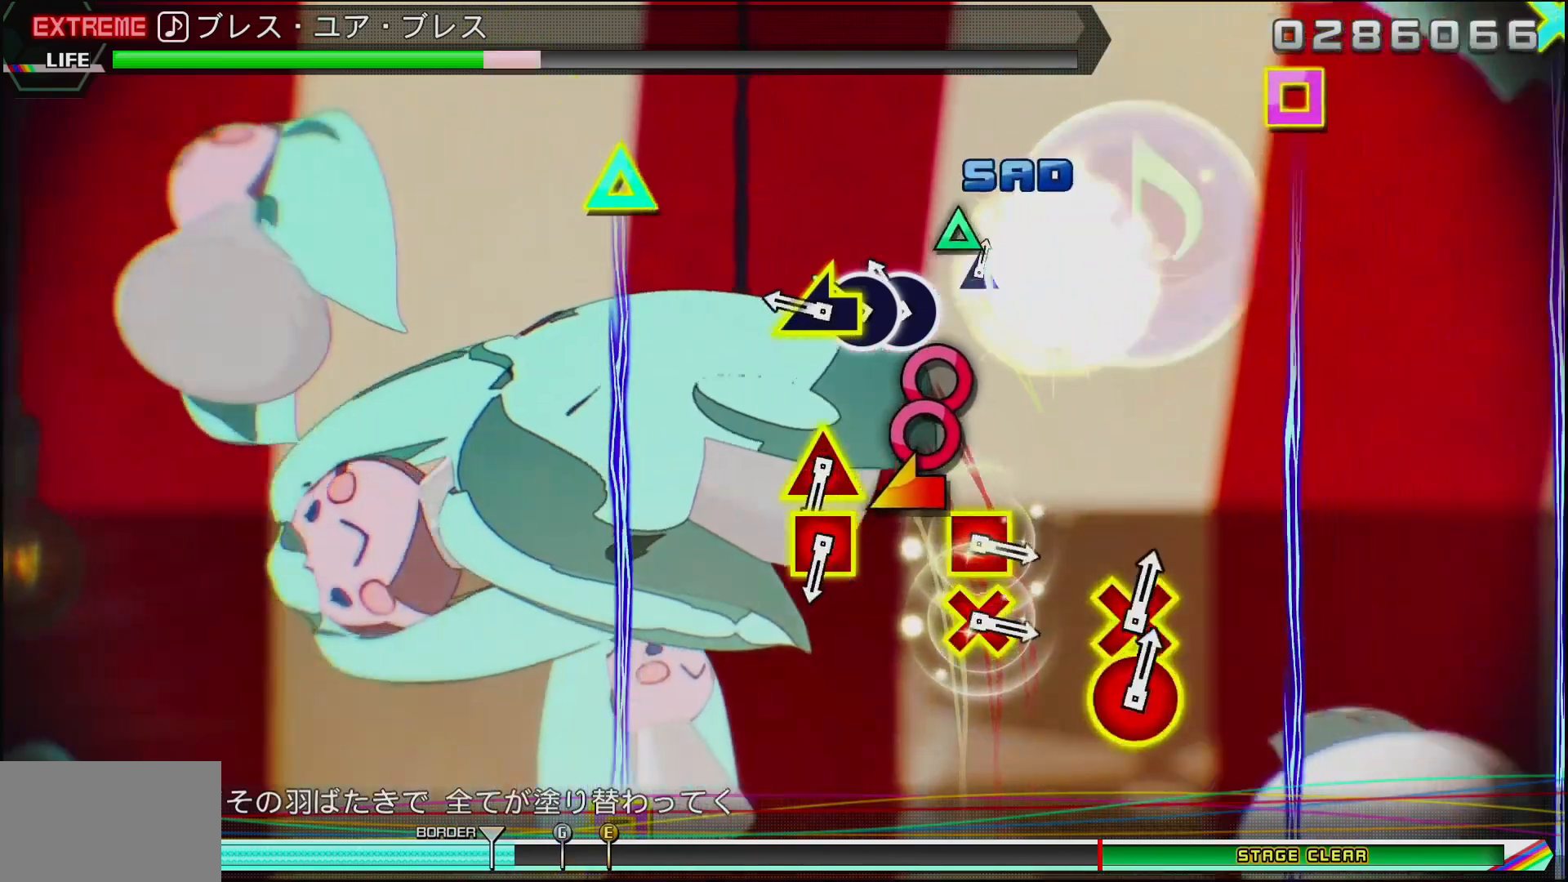
{"buttons": [], "left_stick": "center", "right_stick": "center", "events": [[17, "DPAD_RIGHT", "up"], [167, "TRIANGLE", "up"], [267, "CIRCLE", "down"], [300, "left_stick", "right"], [333, "CROSS", "down"], [350, "CROSS", "up"], [350, "left_stick", "left"], [417, "CIRCLE", "up"], [500, "left_stick", "center"]]}
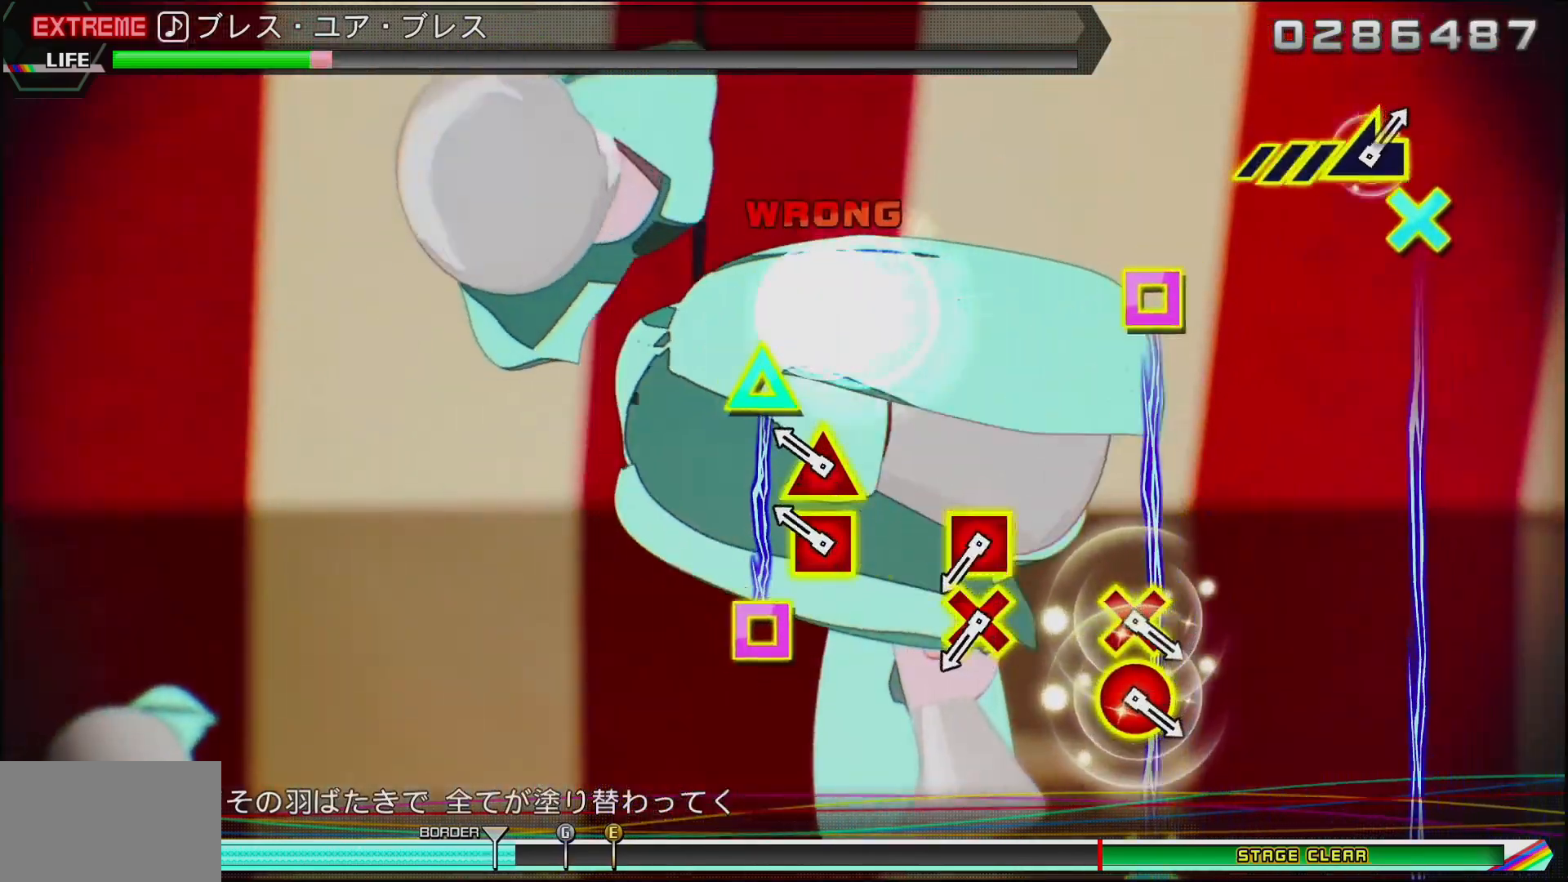
{"buttons": [], "left_stick": "center", "right_stick": "center", "events": [[233, "CROSS", "down"], [250, "DPAD_LEFT", "down"], [400, "CROSS", "up"], [433, "DPAD_LEFT", "up"]]}
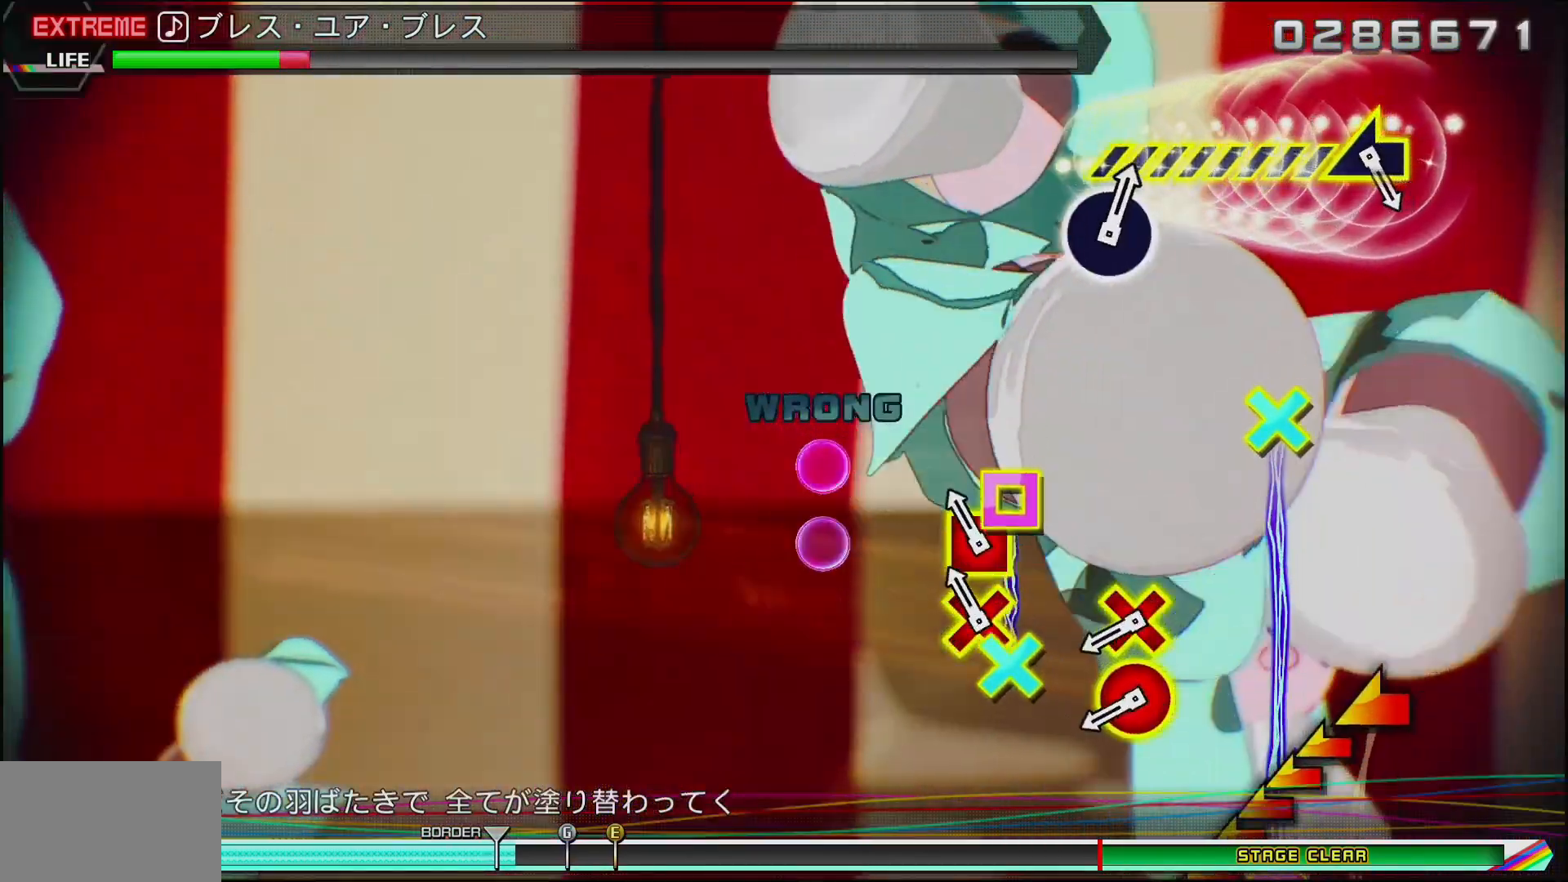
{"buttons": [], "left_stick": "center", "right_stick": "center", "events": [[117, "CIRCLE", "down"], [150, "DPAD_DOWN", "down"], [317, "CIRCLE", "up"], [317, "DPAD_DOWN", "up"]]}
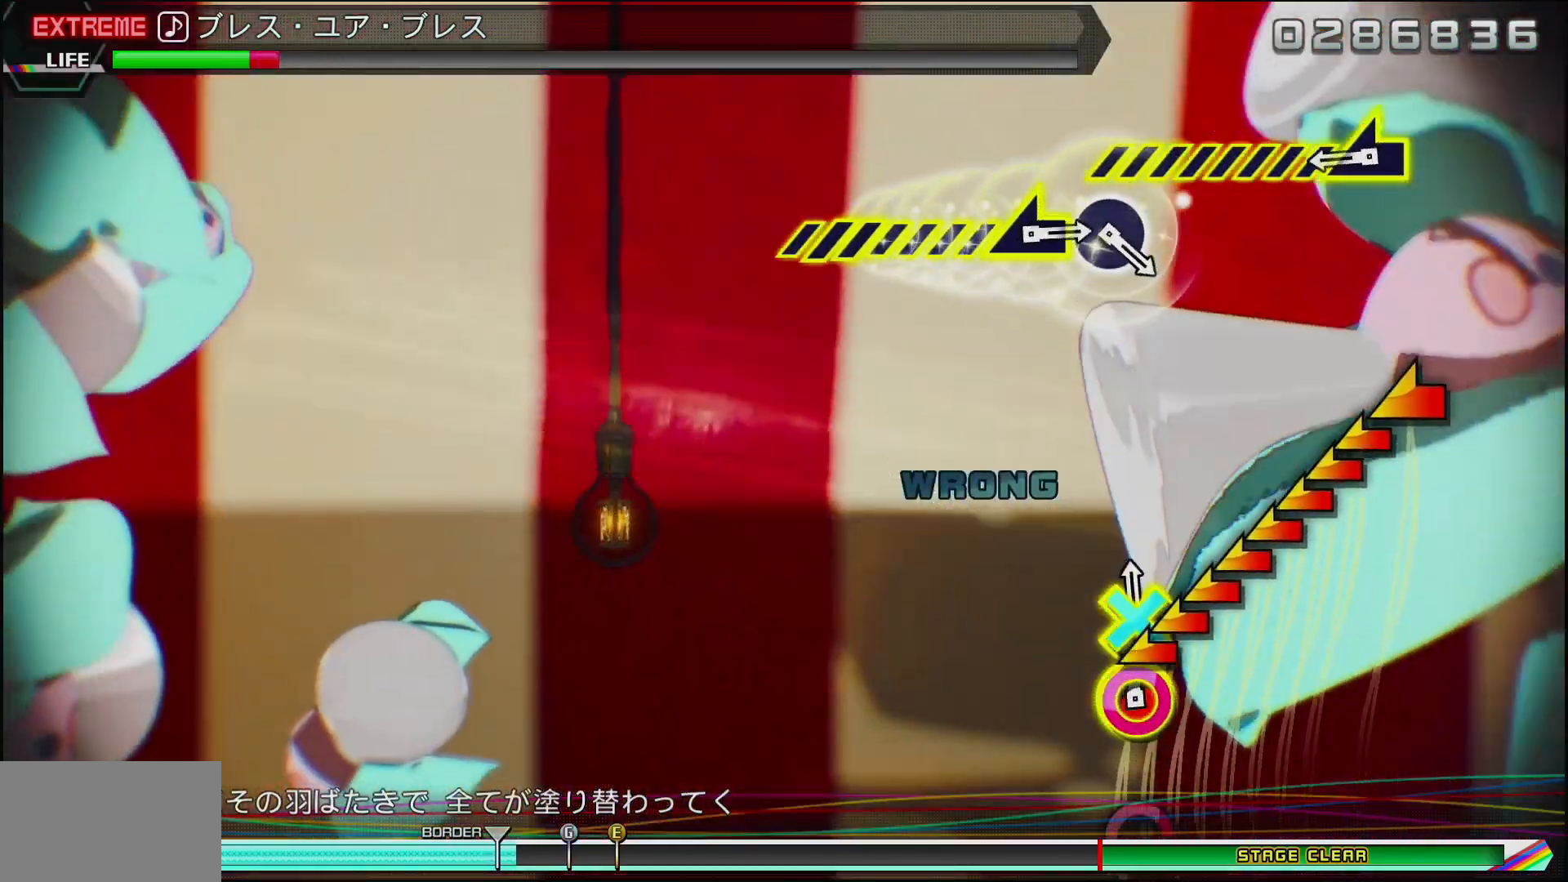
{"buttons": [], "left_stick": "center", "right_stick": "left", "events": [[17, "CIRCLE", "down"], [67, "DPAD_DOWN", "down"], [183, "CIRCLE", "up"], [183, "DPAD_DOWN", "up"], [367, "right_stick", "left"]]}
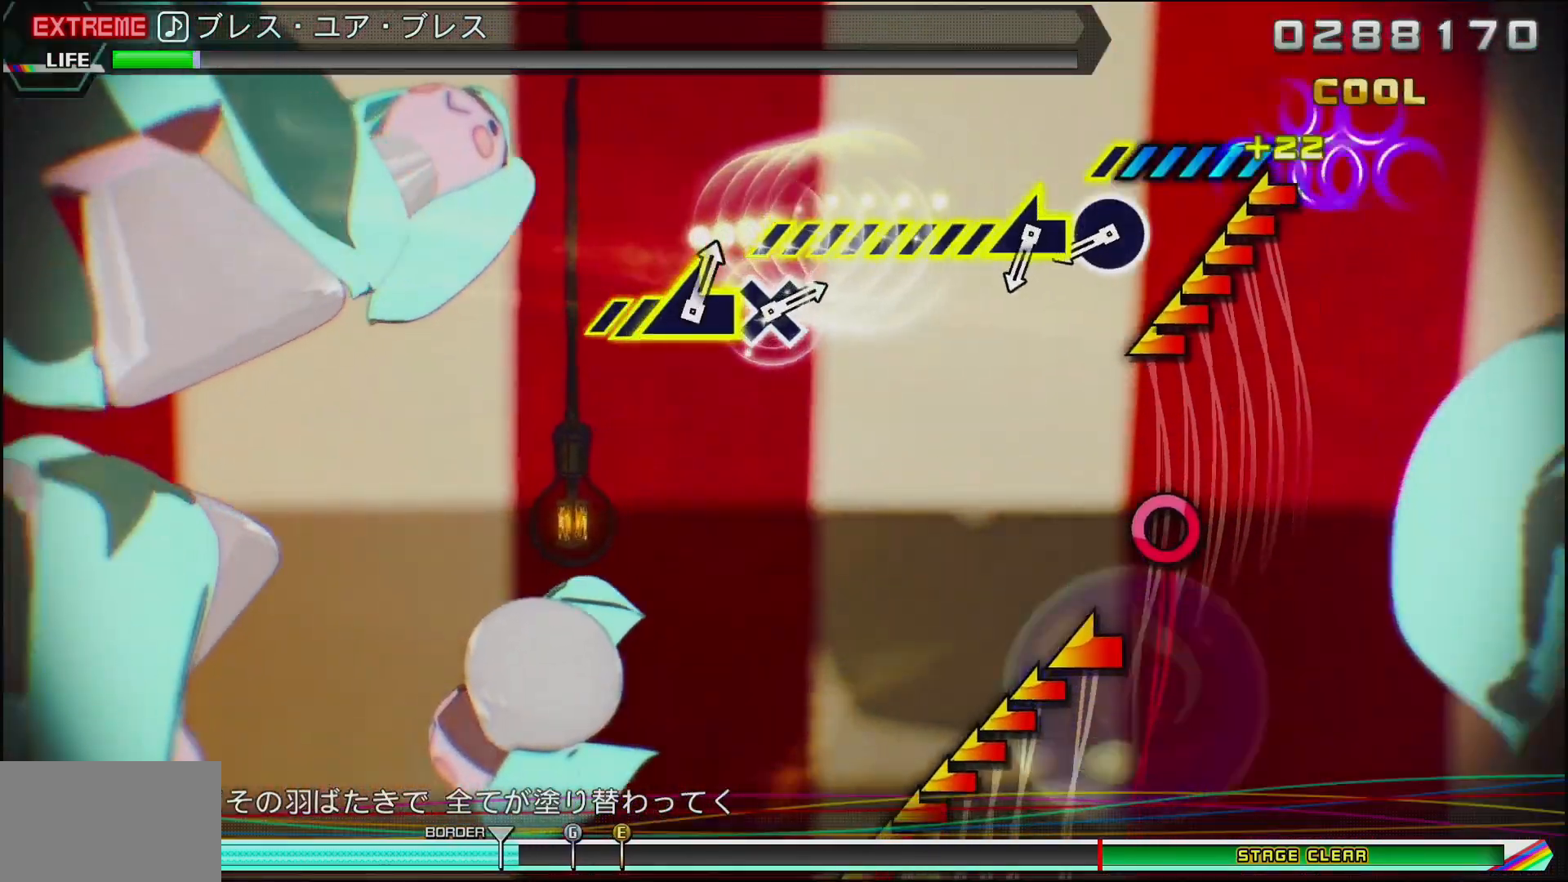
{"buttons": ["CIRCLE"], "left_stick": "left", "right_stick": "center", "events": [[183, "right_stick", "center"], [300, "CIRCLE", "down"], [500, "left_stick", "left"]]}
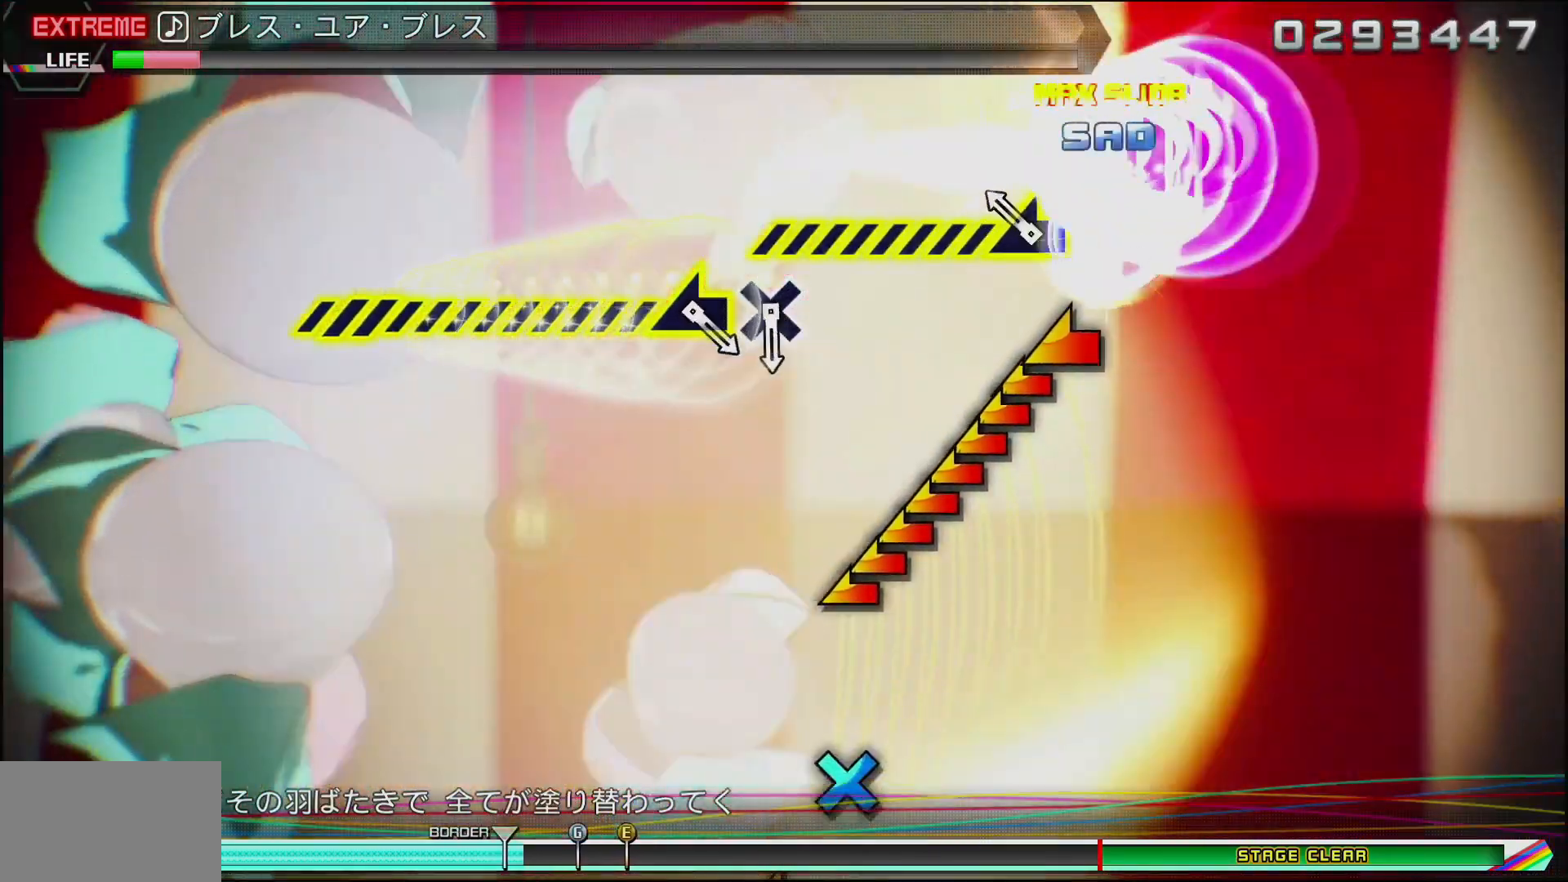
{"buttons": [], "left_stick": "left", "right_stick": "center", "events": [[250, "CIRCLE", "up"]]}
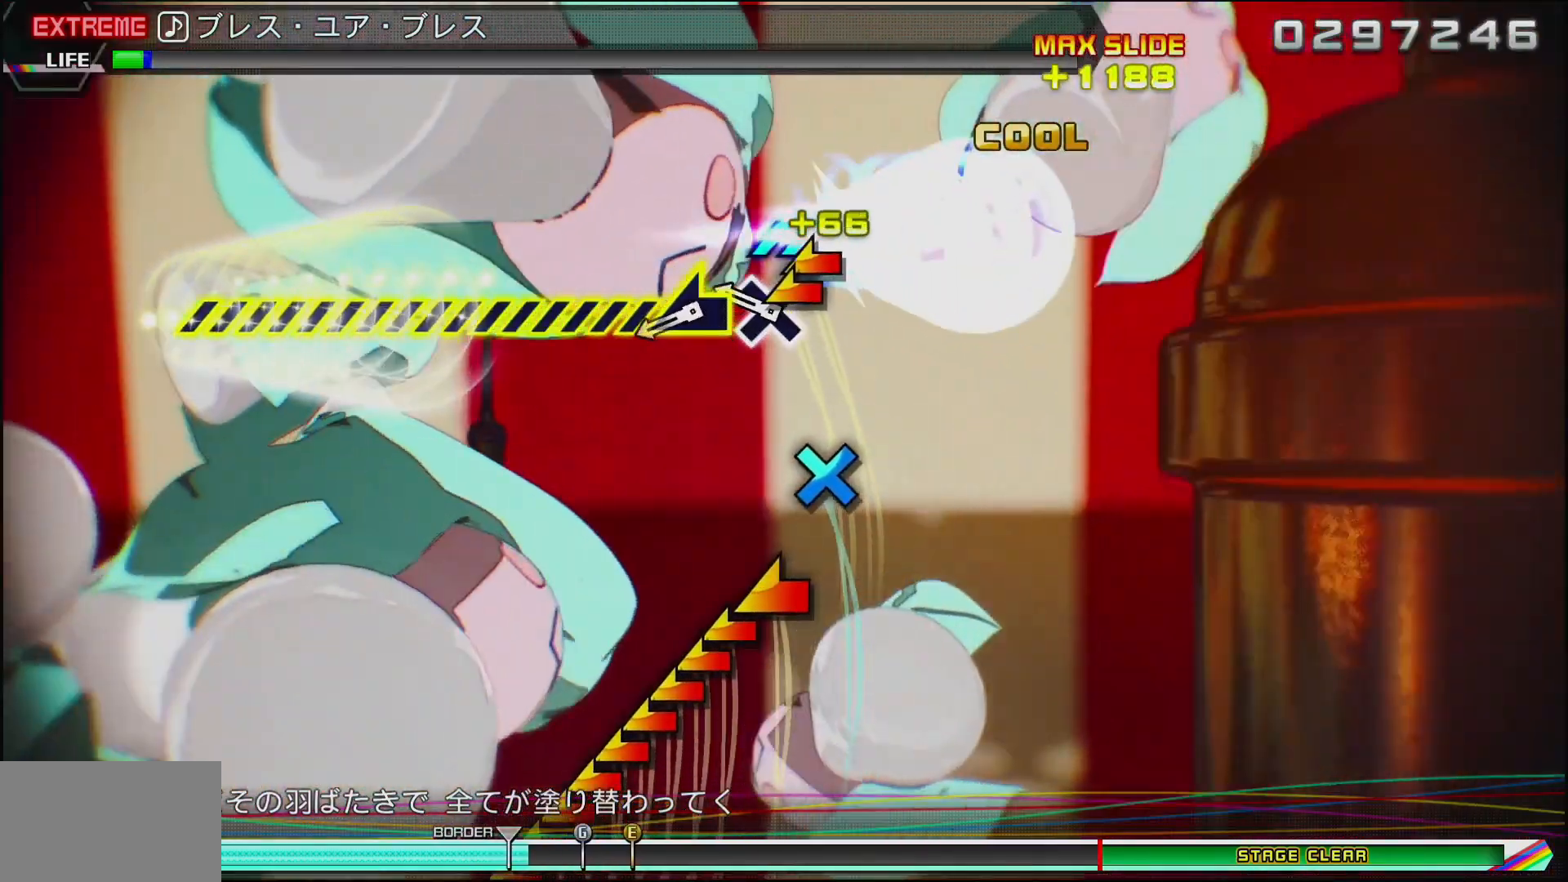
{"buttons": [], "left_stick": "left", "right_stick": "center", "events": [[50, "left_stick", "center"], [167, "CROSS", "down"], [433, "left_stick", "left"], [450, "CROSS", "up"]]}
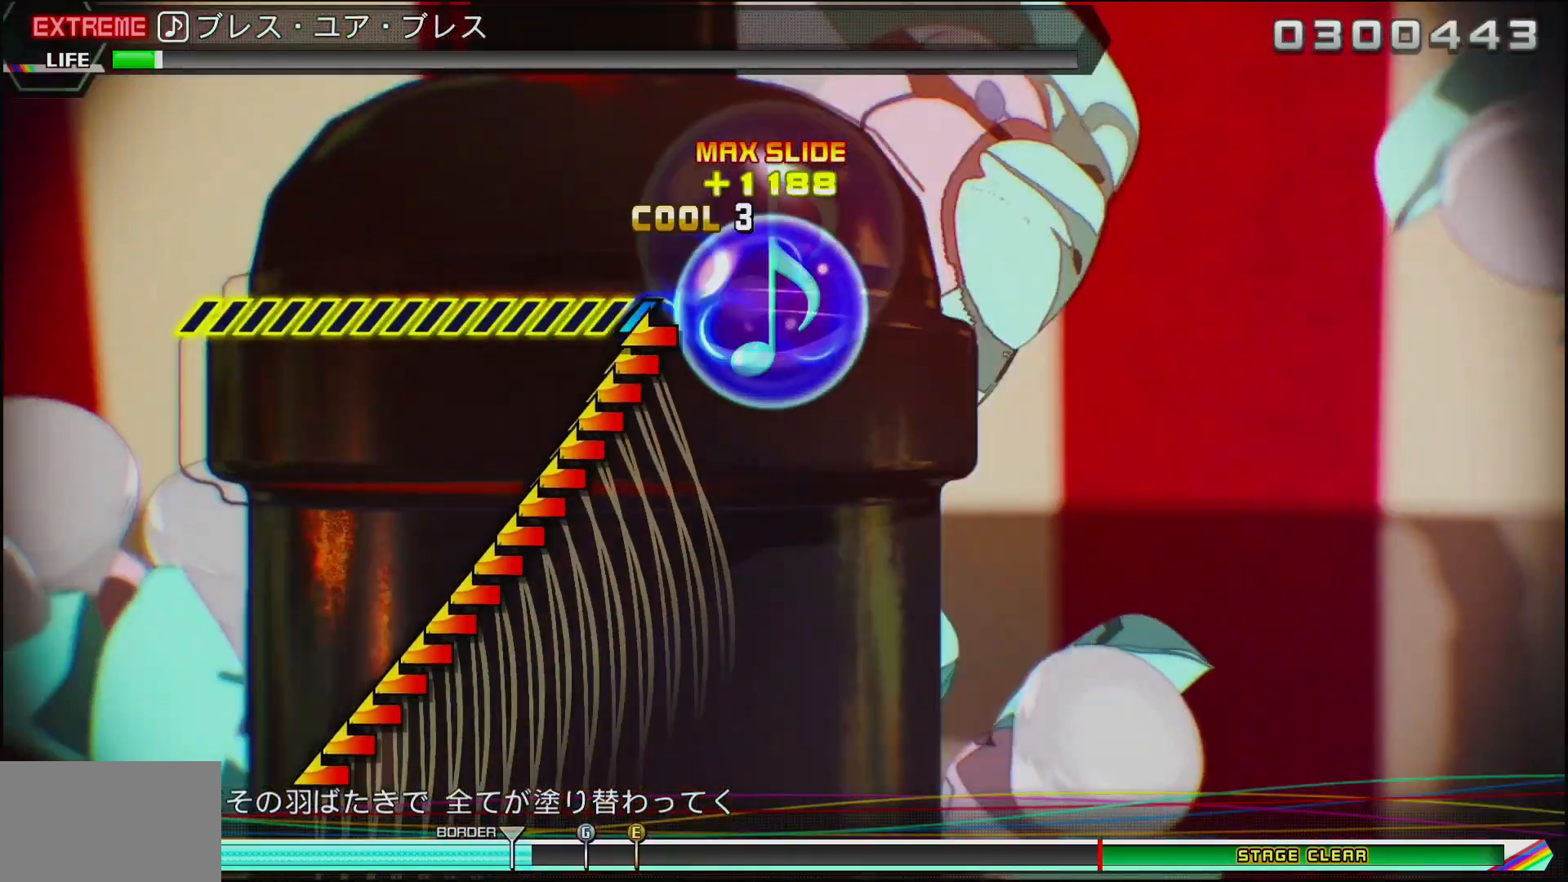
{"buttons": [], "left_stick": "left", "right_stick": "center", "events": []}
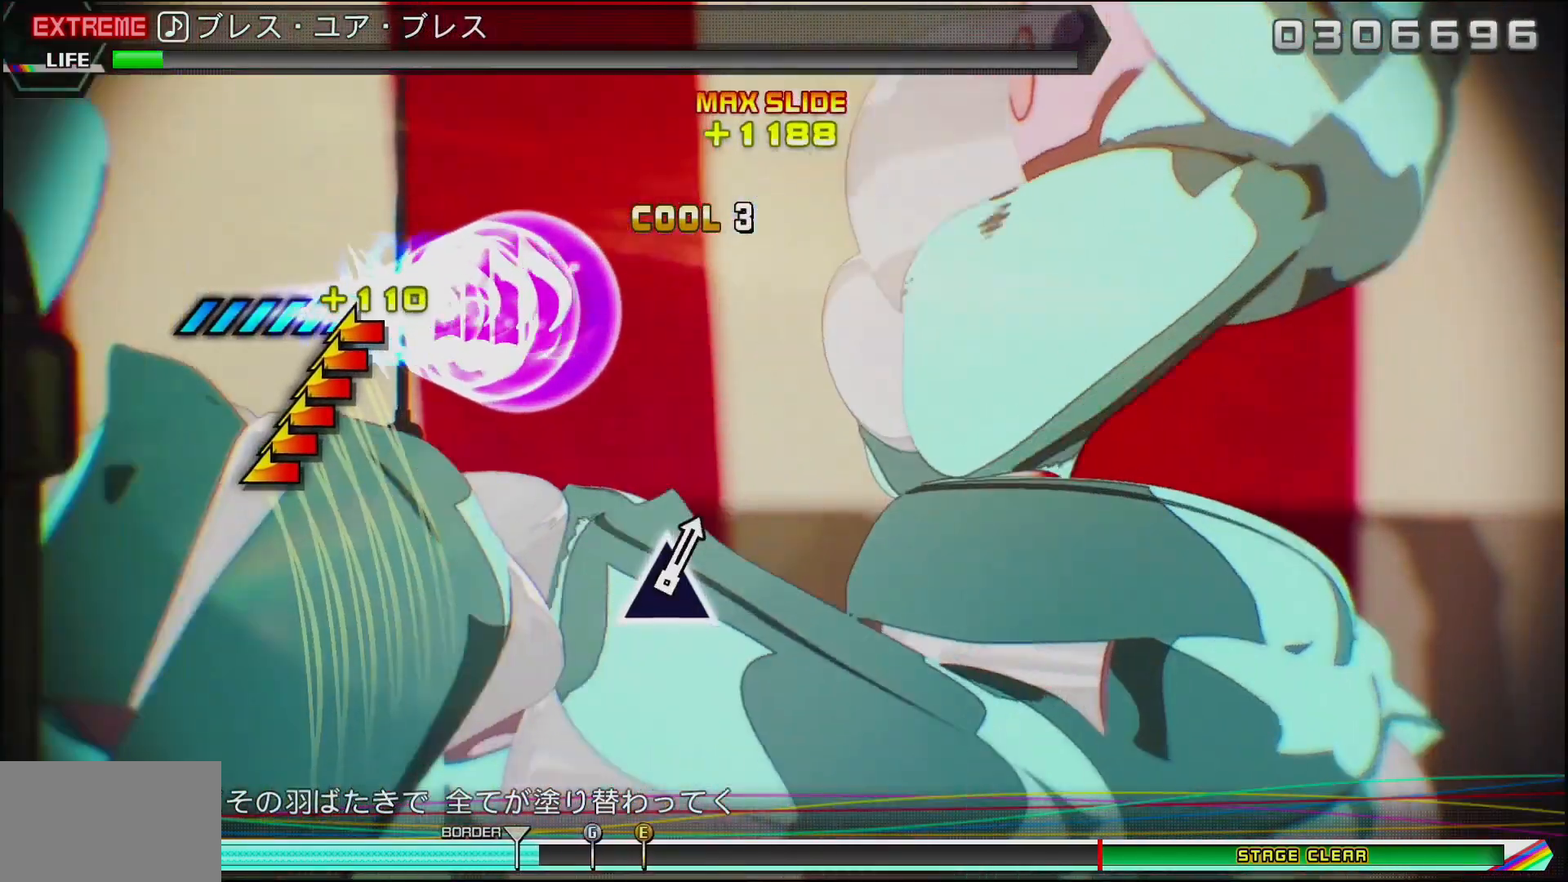
{"buttons": [], "left_stick": "center", "right_stick": "center", "events": [[450, "left_stick", "center"]]}
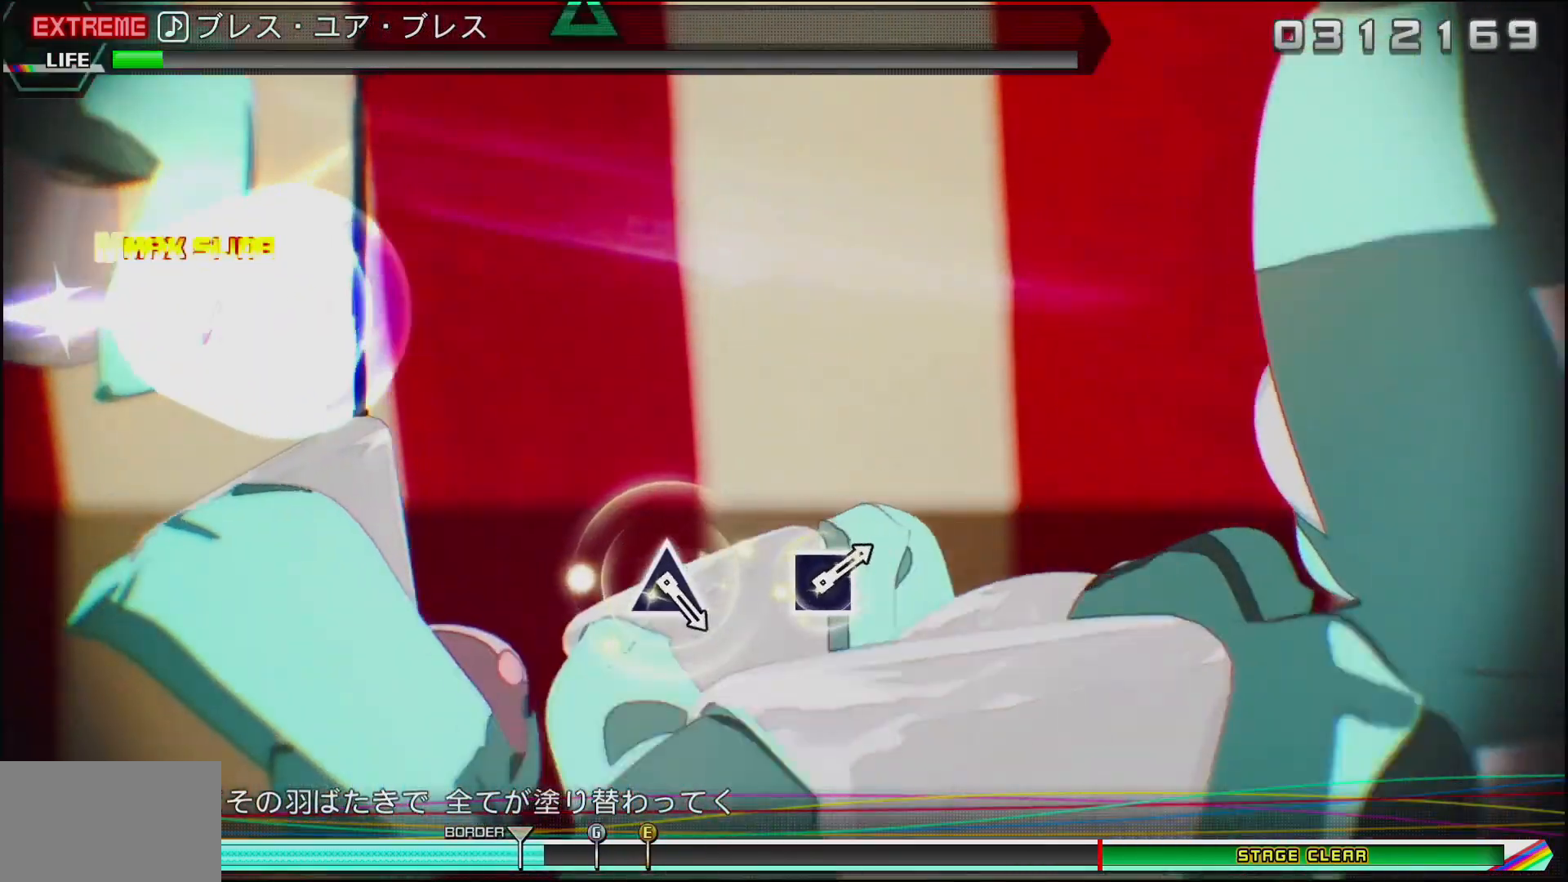
{"buttons": [], "left_stick": "center", "right_stick": "center", "events": []}
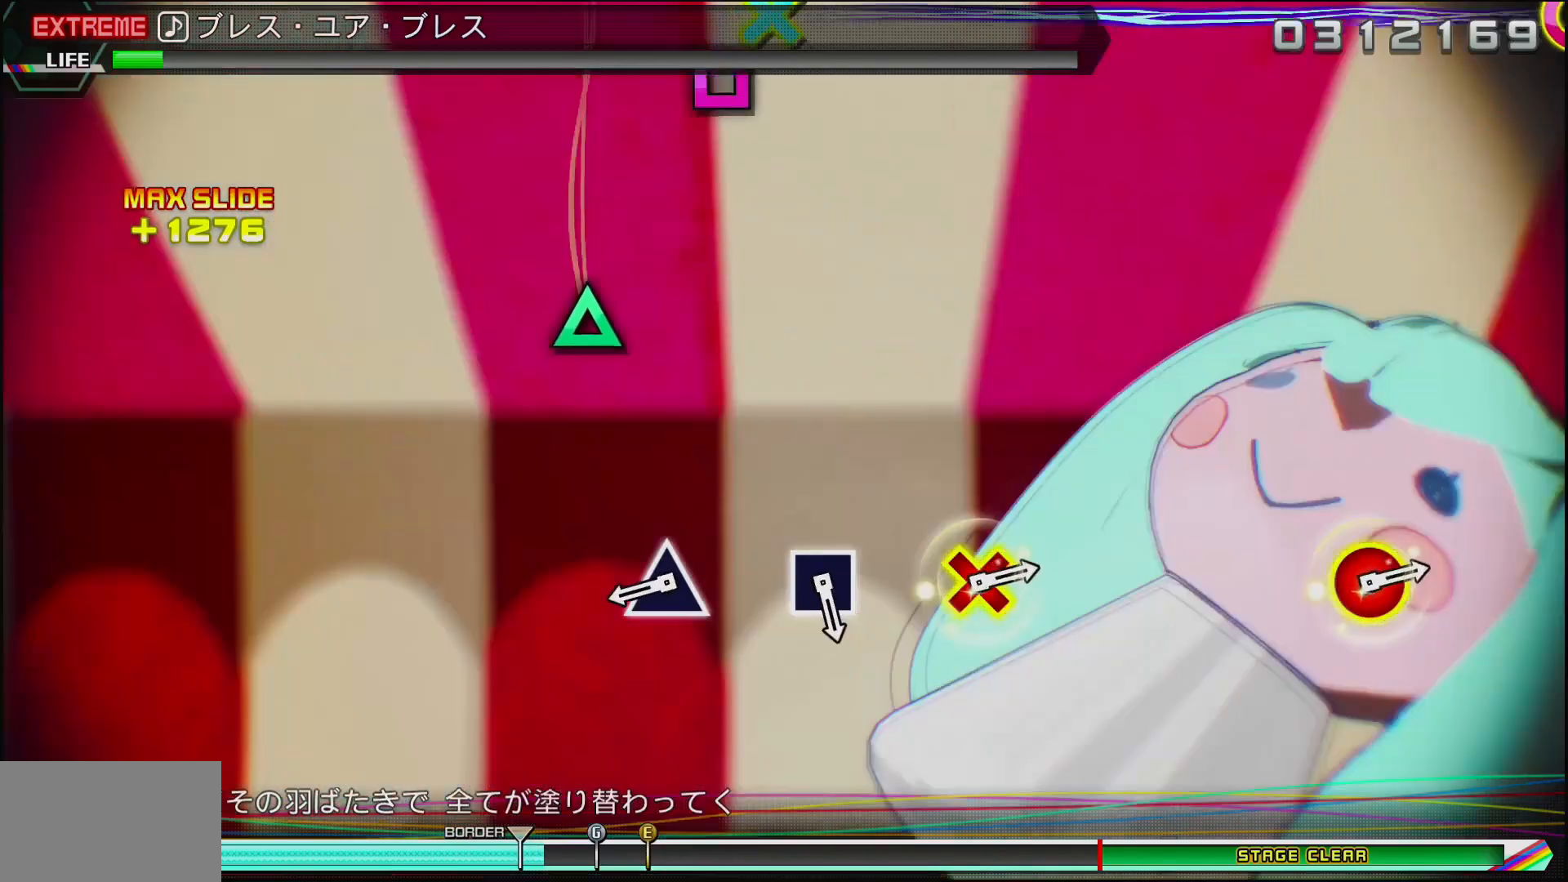
{"buttons": ["TRIANGLE"], "left_stick": "center", "right_stick": "center", "events": [[400, "TRIANGLE", "down"]]}
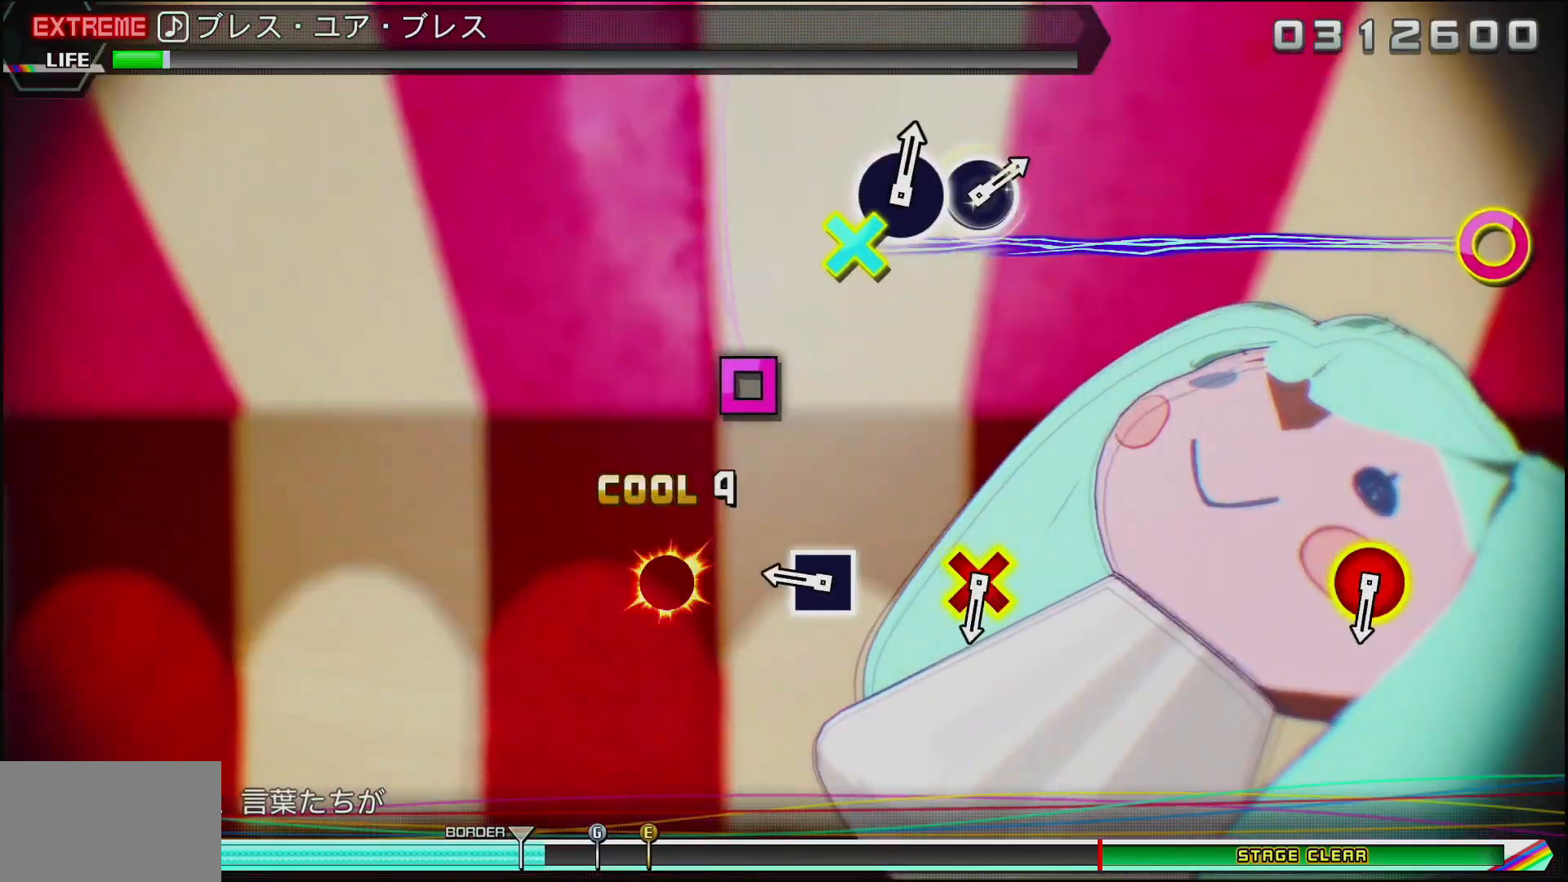
{"buttons": [], "left_stick": "center", "right_stick": "center", "events": [[117, "TRIANGLE", "up"], [317, "SQUARE", "down"], [483, "SQUARE", "up"]]}